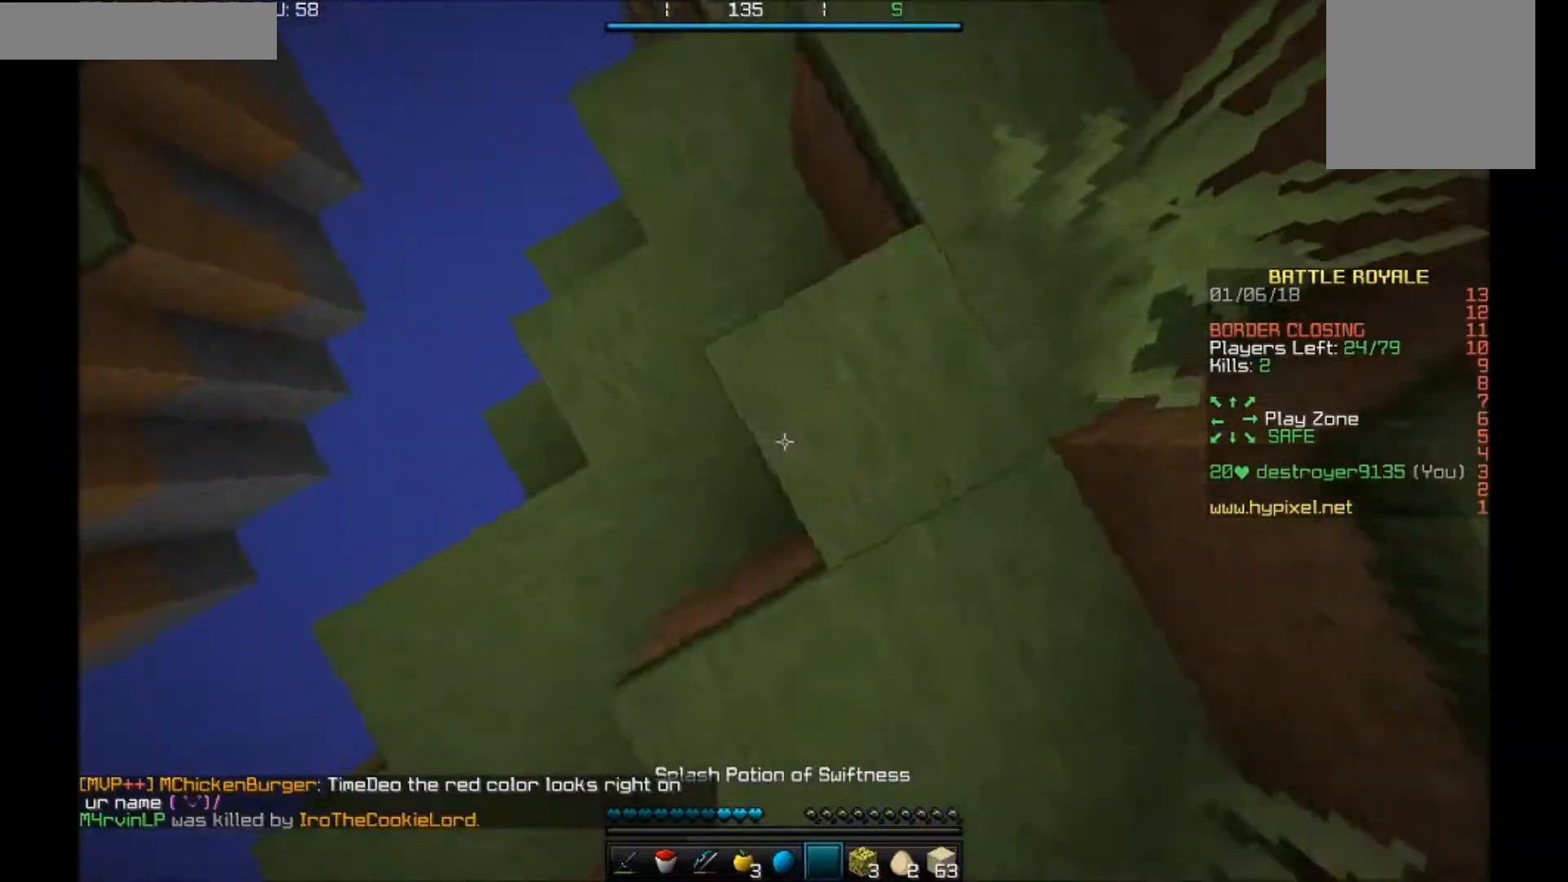
Gameplay with keyboard and mouse; each line is a JSON object with the keys and mouse buttons held at the frame after it. "events" lists presses ("down") and releases ("up") of "a", "d", "s", "w", "mouse_left" and "mouse_right" between this image and that frame as [ms after this image, input, new state], when the widget could be followed in between. "mouse_left", "mouse_right" = the "left", "right" buttons of the "mouse" list. No other keys are recorded. Fast repeated clicks can show as one long hold. Mouse movement is not recorded.
{"keys": ["w"], "mouse": [], "events": [[100, "d", "down"], [100, "mouse_right", "up"], [200, "d", "up"], [401, "w", "down"]]}
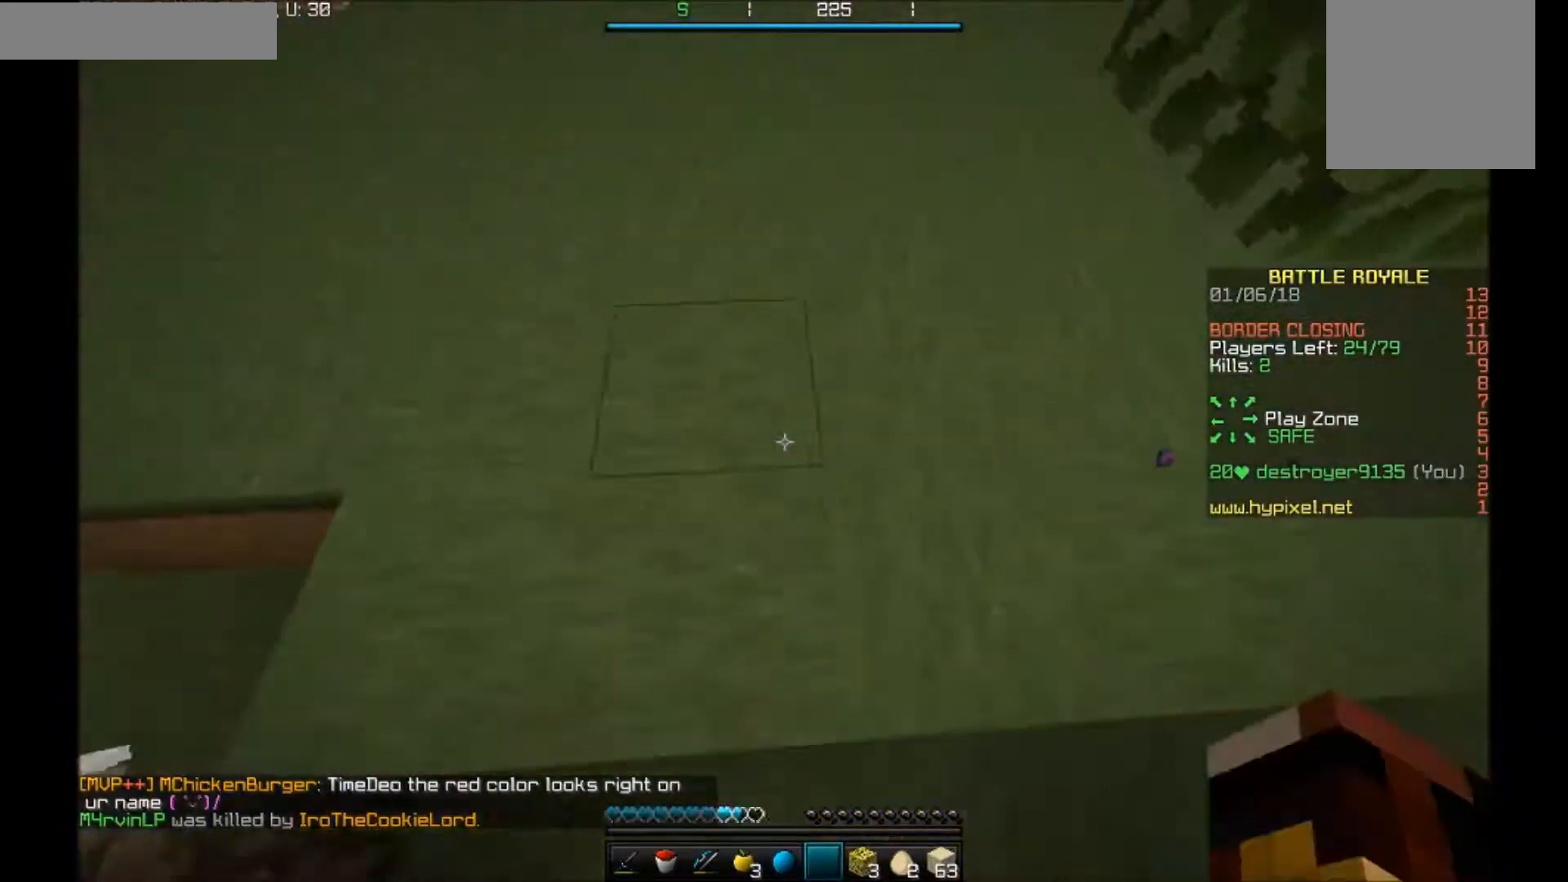
{"keys": ["a", "w"], "mouse": [], "events": [[500, "a", "down"]]}
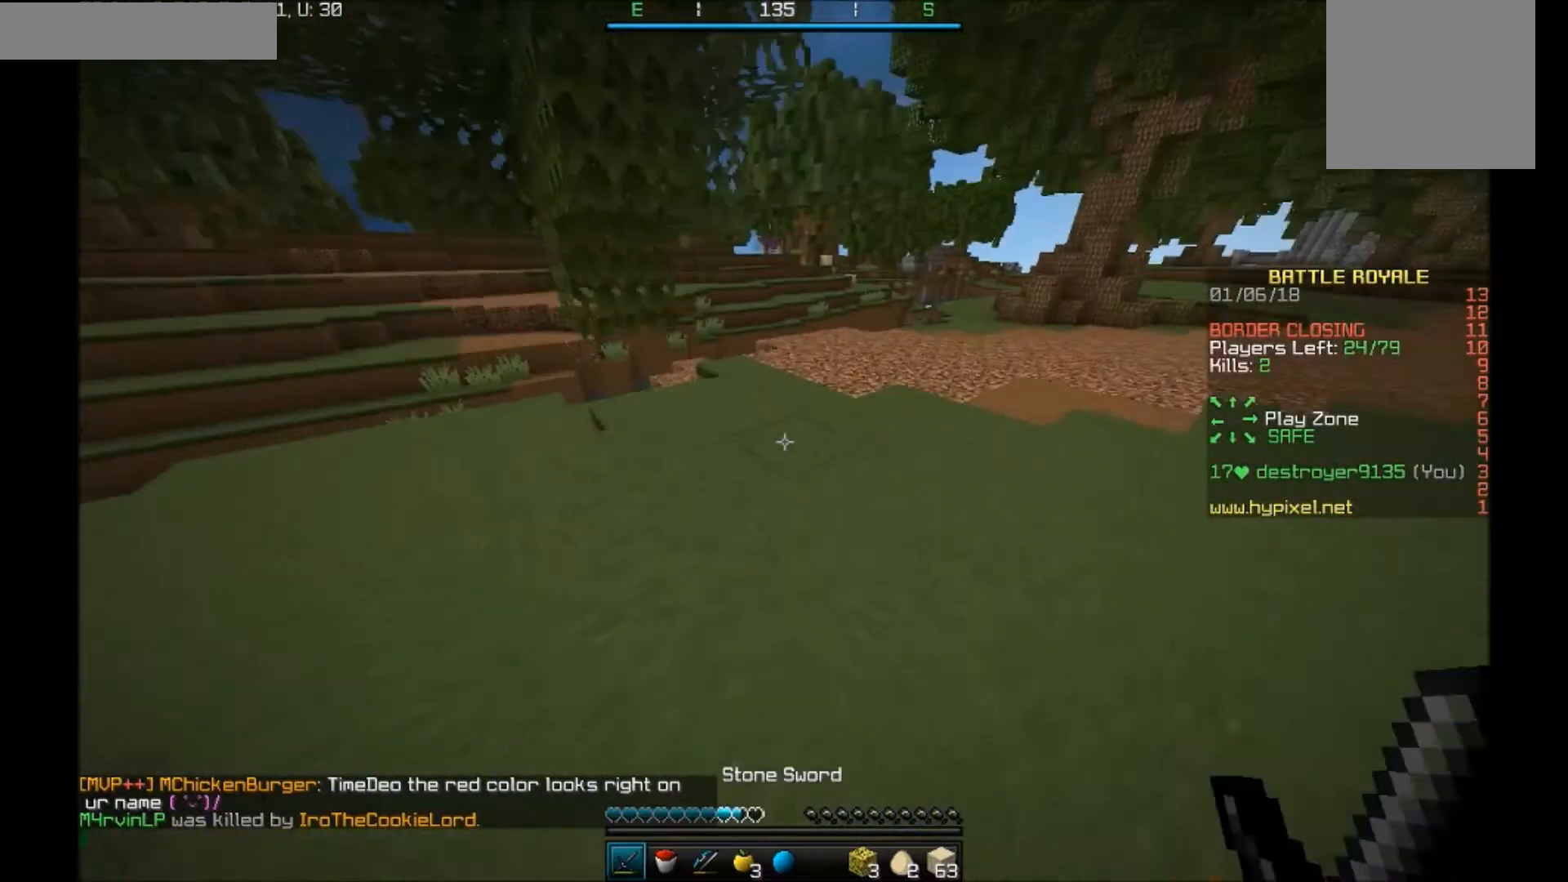
{"keys": ["w"], "mouse": [], "events": [[167, "mouse_left", "down"], [267, "a", "up"], [301, "mouse_left", "up"], [401, "mouse_left", "down"], [501, "mouse_left", "up"]]}
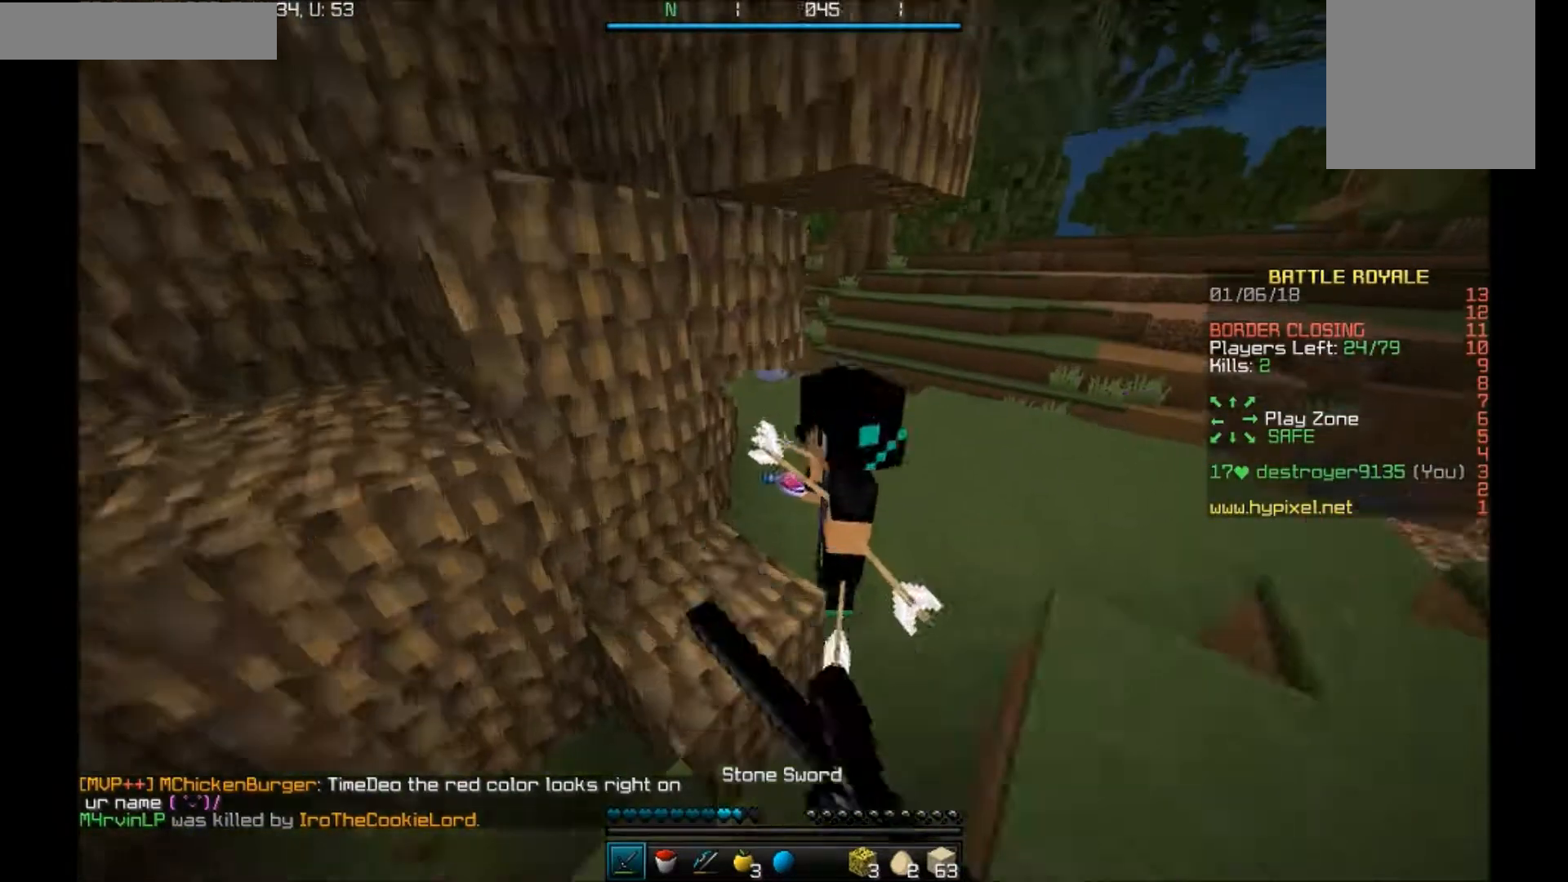
{"keys": [], "mouse": ["left"], "events": [[33, "mouse_left", "down"], [100, "mouse_left", "up"], [167, "mouse_left", "down"], [300, "w", "up"], [367, "mouse_left", "up"], [400, "mouse_left", "down"], [467, "mouse_left", "up"], [500, "mouse_left", "down"]]}
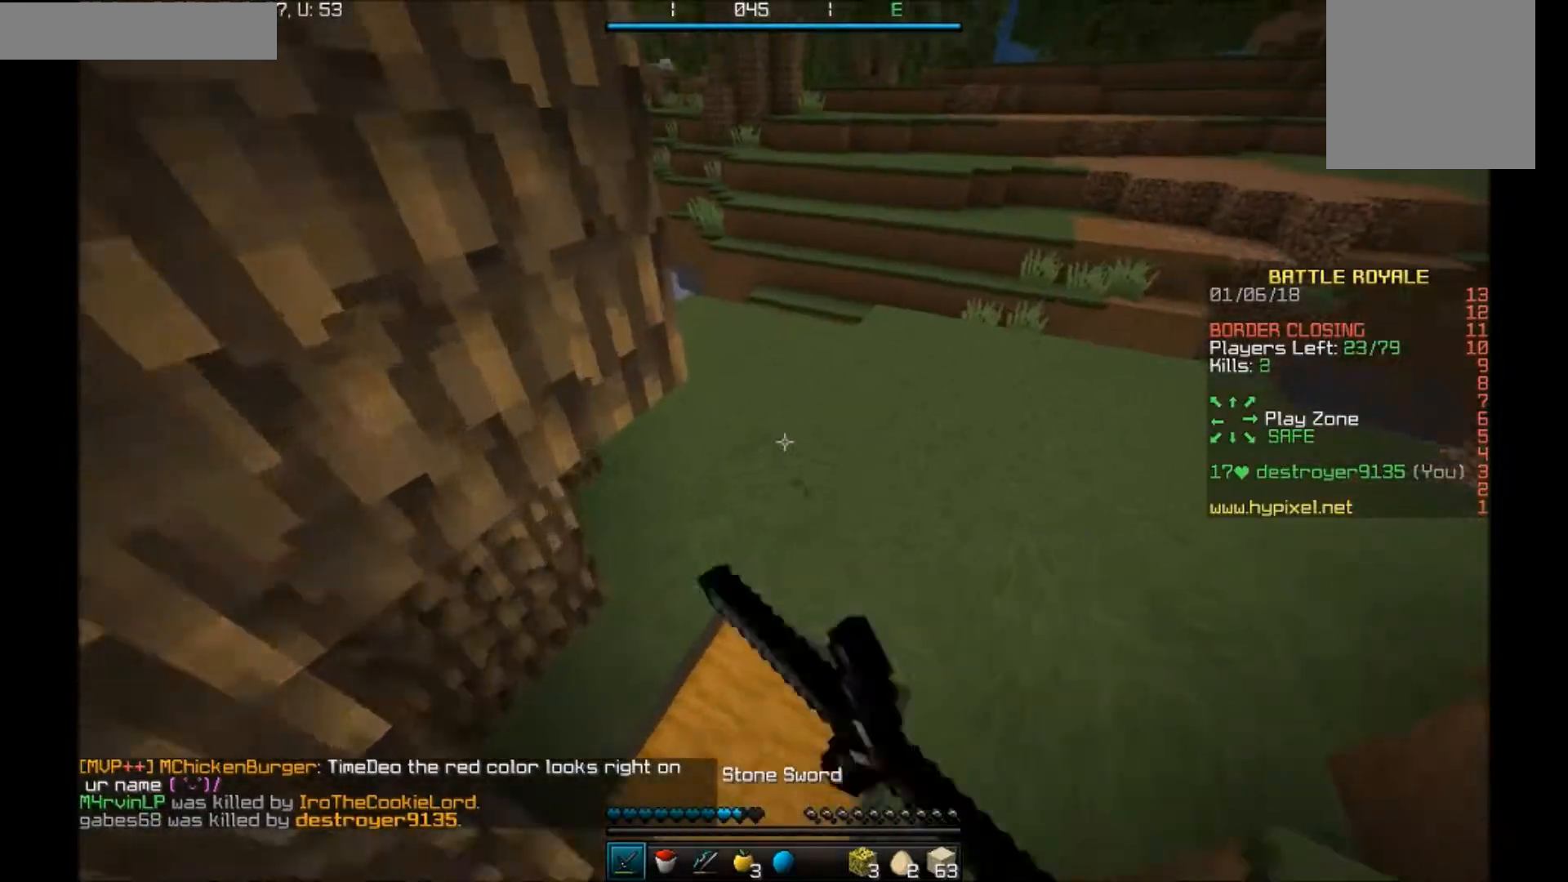
{"keys": [], "mouse": [], "events": [[34, "w", "down"], [100, "mouse_left", "up"], [167, "mouse_left", "down"], [200, "mouse_left", "up"], [200, "w", "up"], [301, "s", "down"], [401, "d", "down"], [434, "d", "up"], [501, "s", "up"]]}